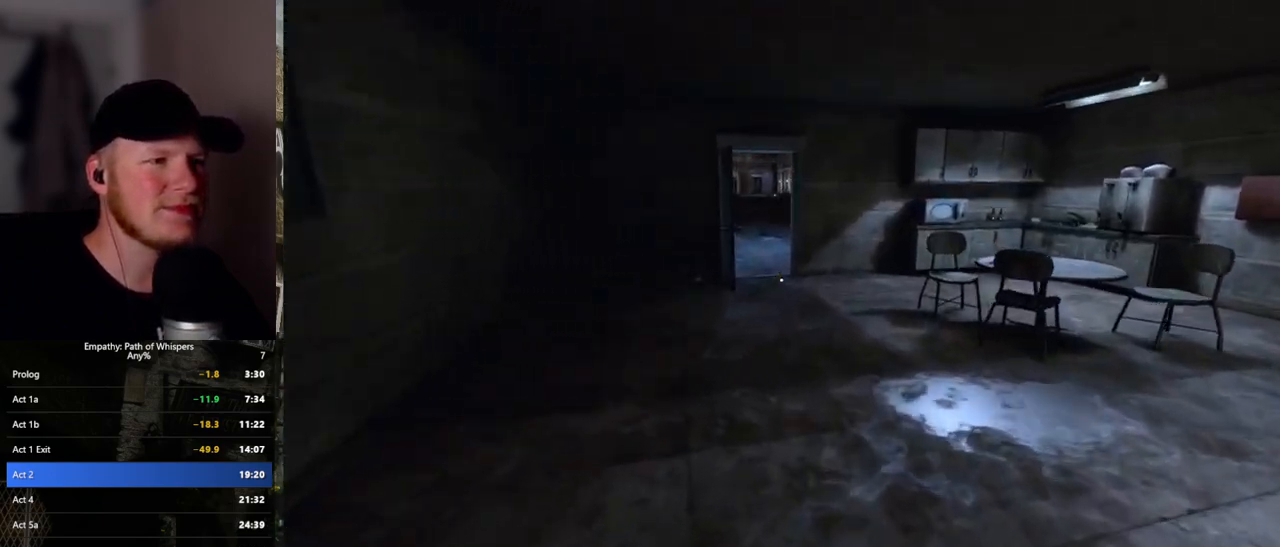
Gameplay with keyboard and mouse; each line is a JSON object with the keys and mouse buttons held at the frame after it. "events" lists presses ("down") and releases ("up") of ".", "/", "0", "1", "2", "3", "4", "5", "6", "7", "8", "9", "a", "alt_l", "alt_r", "b", "backslash", "backspace", "c", "caps_lock", "comma", "ctrl_l", "ctrl_r", "d", "e", "equals", "escape", "f", "f1", "f10", "f11", "f12", "f2", "f3", "f4", "f5", "f6", "f7", "f8", "f9", "g", "h", "i", "j", "k", "l", "lbracket", "m", "minus", "n", "o", "p", "q", "quote", "r", "rbracket", "return", "s", "semicolon", "shift_l", "shift_r", "space", "super_l", "super_r", "t", "tab", "tilde", "u", "v", "w", "x", "y", "z", "mouse_left", "mouse_wheel", "mouse_right", "mouse_mb4" and "mouse_mb5" between this image and that frame as [ms after this image, input, new state], when the widget could be followed in between. "mouse_left", "mouse_wheel", "mouse_right", "mouse_mb4", "mouse_mb5" = the "left", "wheel", "right", "mb4", "mb5" buttons of the "mouse" list. No other keys are recorded. "wheel" means that the mouse wheel is clicked or scrolled. Mouse movement is not recorded.
{"keys": ["shift_l", "w"], "mouse": [], "events": []}
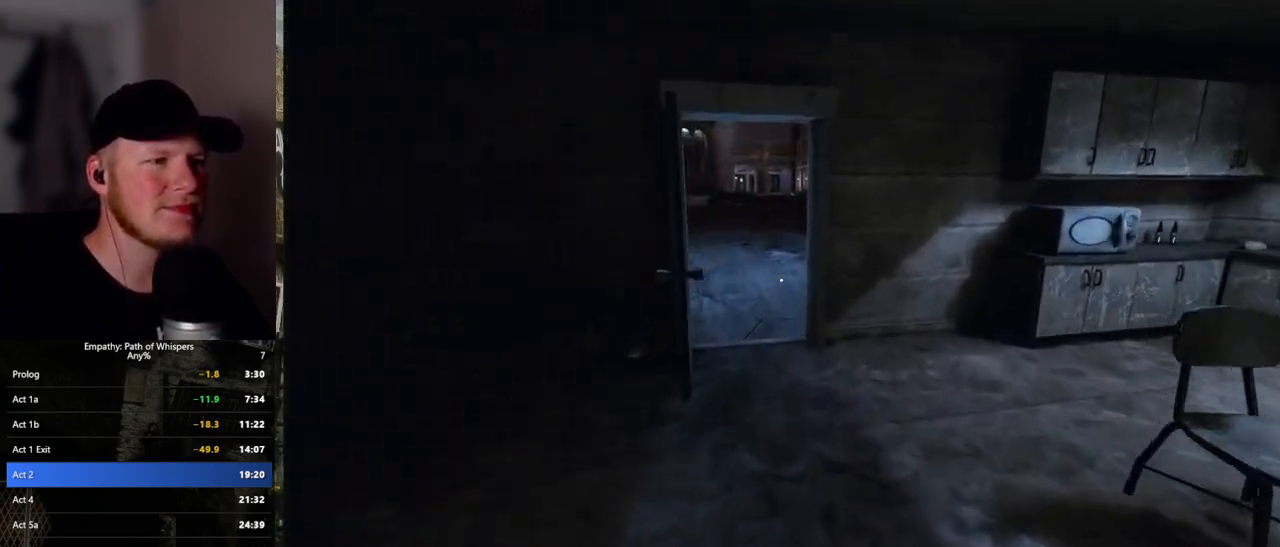
{"keys": ["shift_l", "w"], "mouse": [], "events": []}
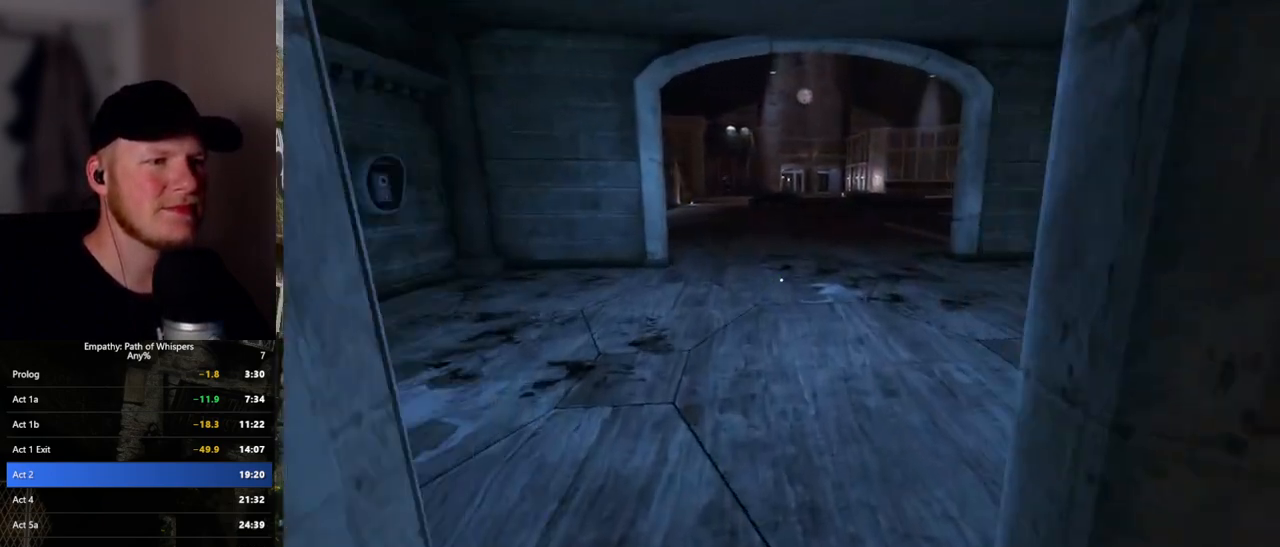
{"keys": ["shift_l", "w"], "mouse": [], "events": []}
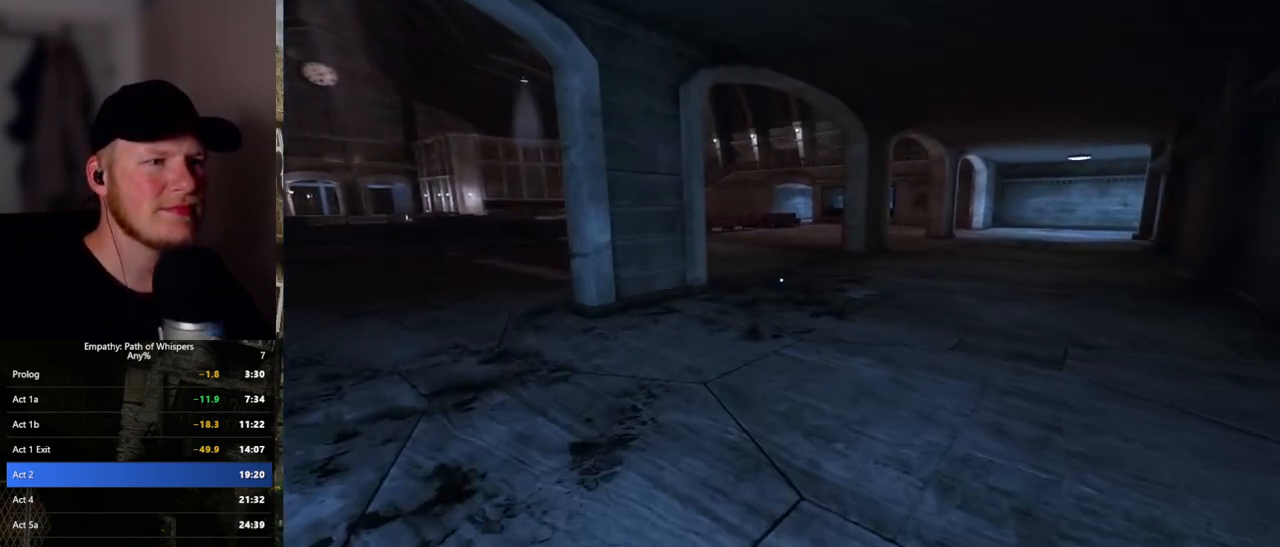
{"keys": ["shift_l", "w"], "mouse": [], "events": []}
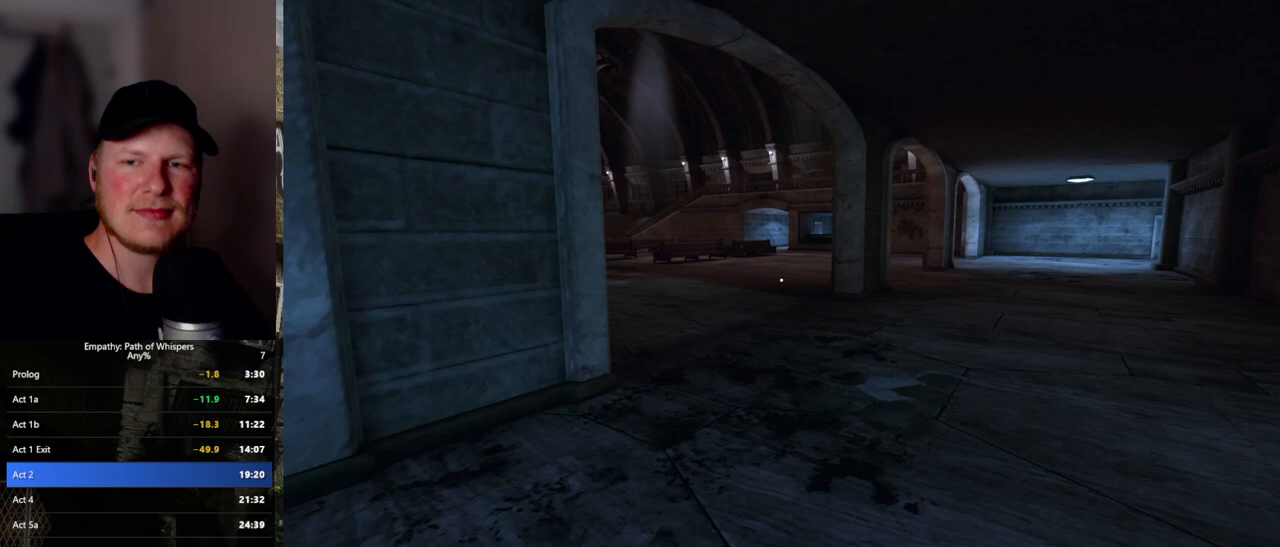
{"keys": ["shift_l", "w"], "mouse": [], "events": []}
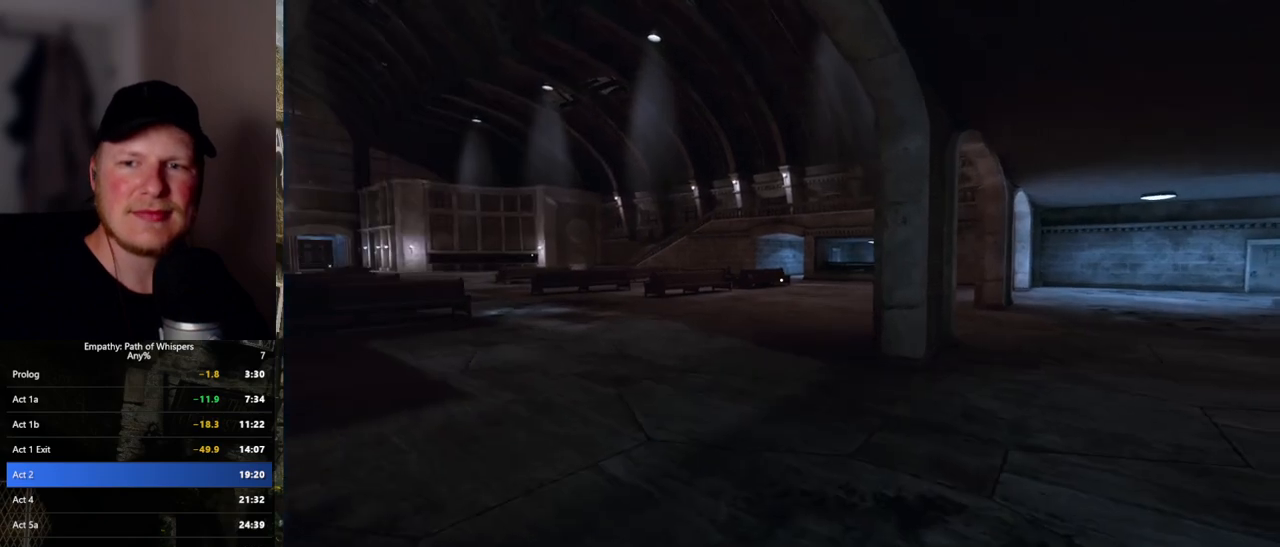
{"keys": ["shift_l", "w"], "mouse": [], "events": []}
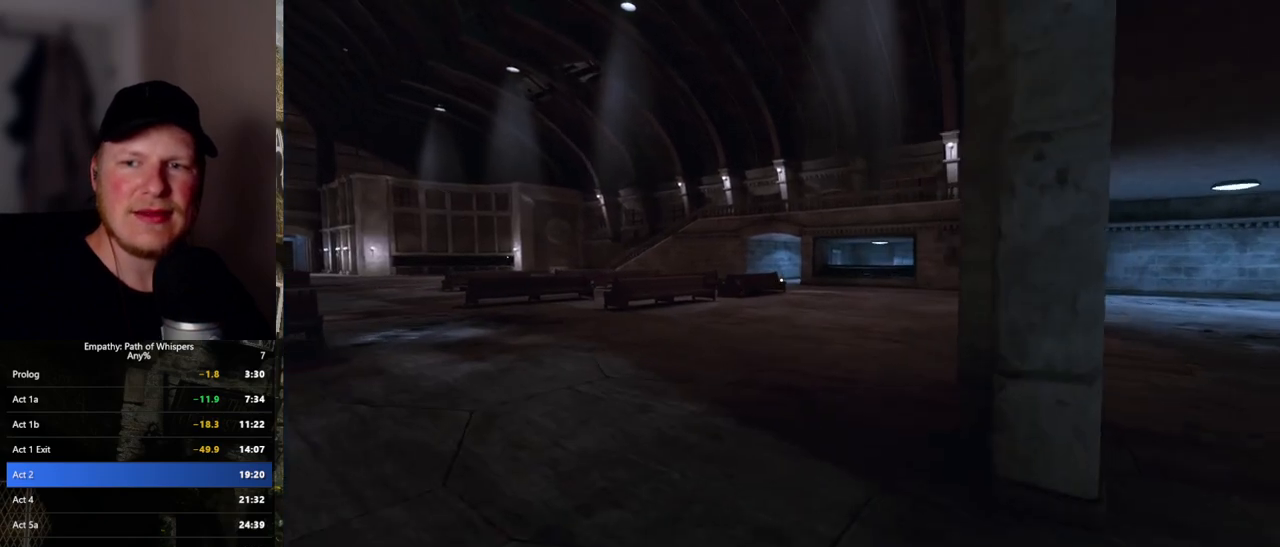
{"keys": ["shift_l", "w"], "mouse": [], "events": []}
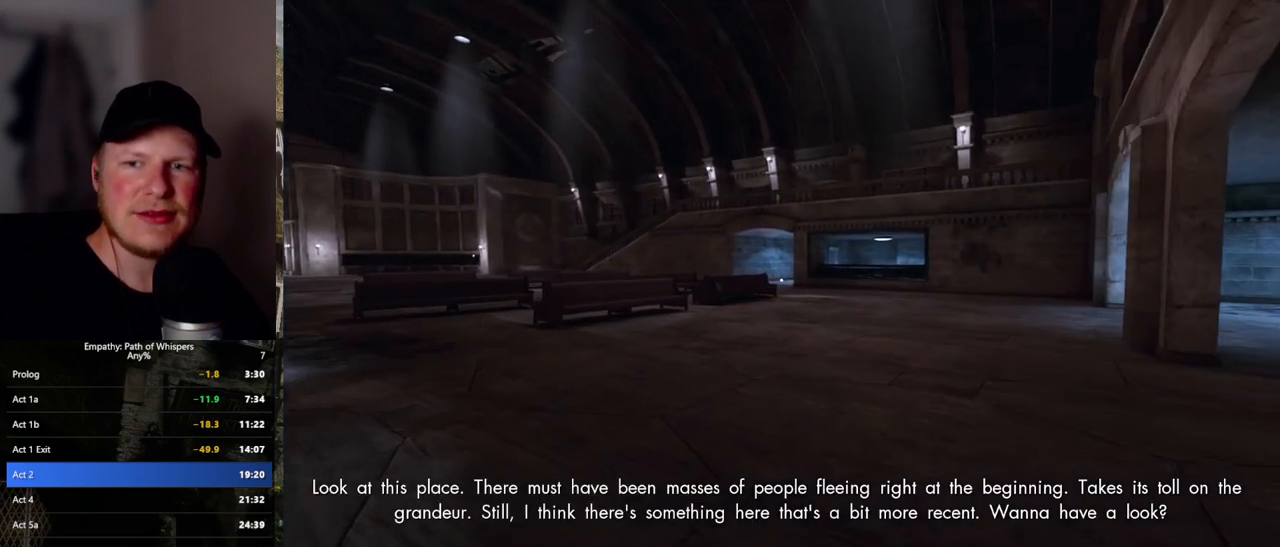
{"keys": ["shift_l", "w"], "mouse": [], "events": []}
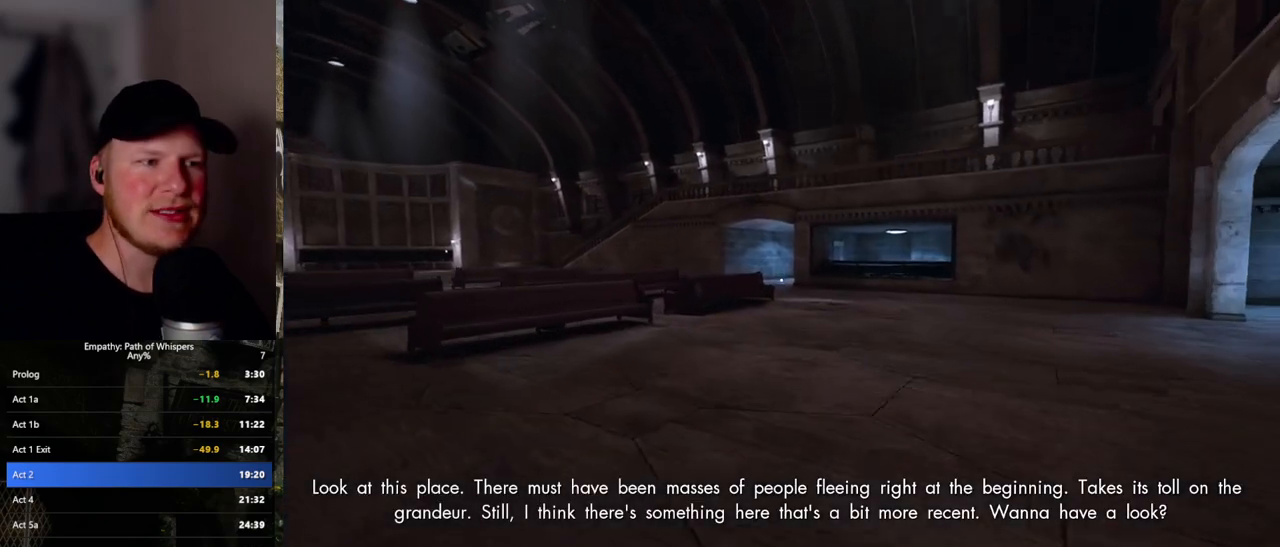
{"keys": ["shift_l", "w"], "mouse": [], "events": [[150, "d", "down"], [217, "d", "up"]]}
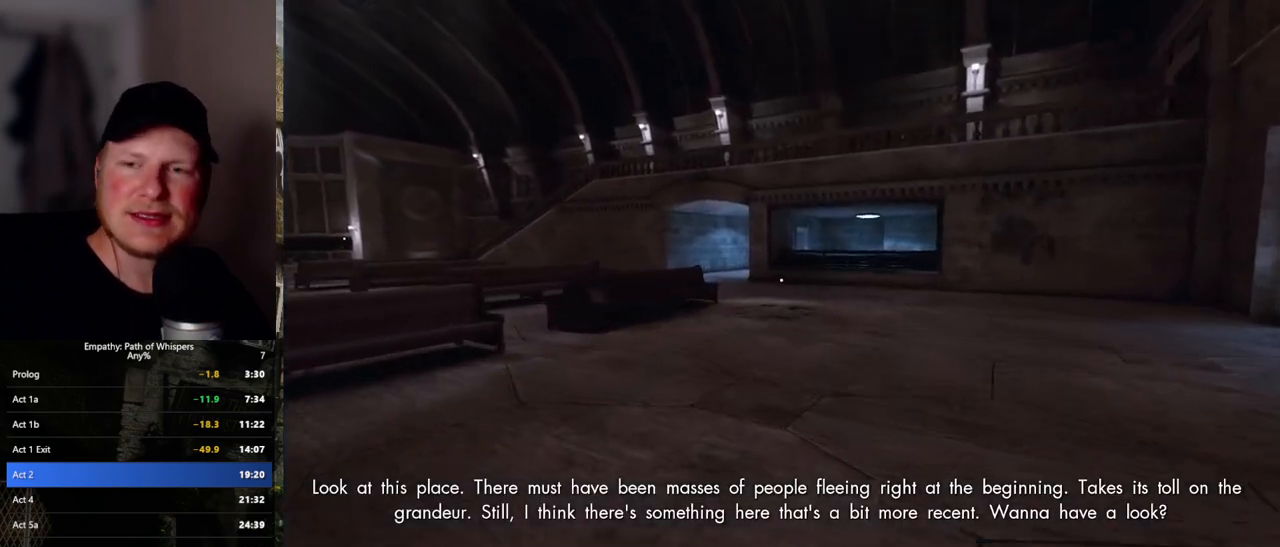
{"keys": ["shift_l", "w"], "mouse": [], "events": []}
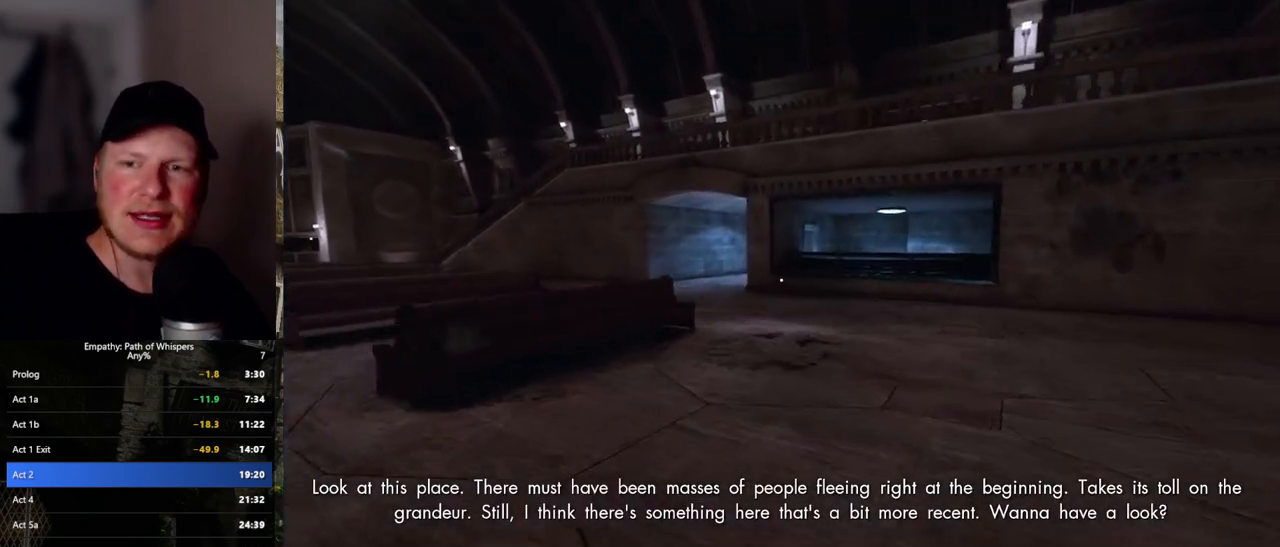
{"keys": ["shift_l", "w"], "mouse": [], "events": []}
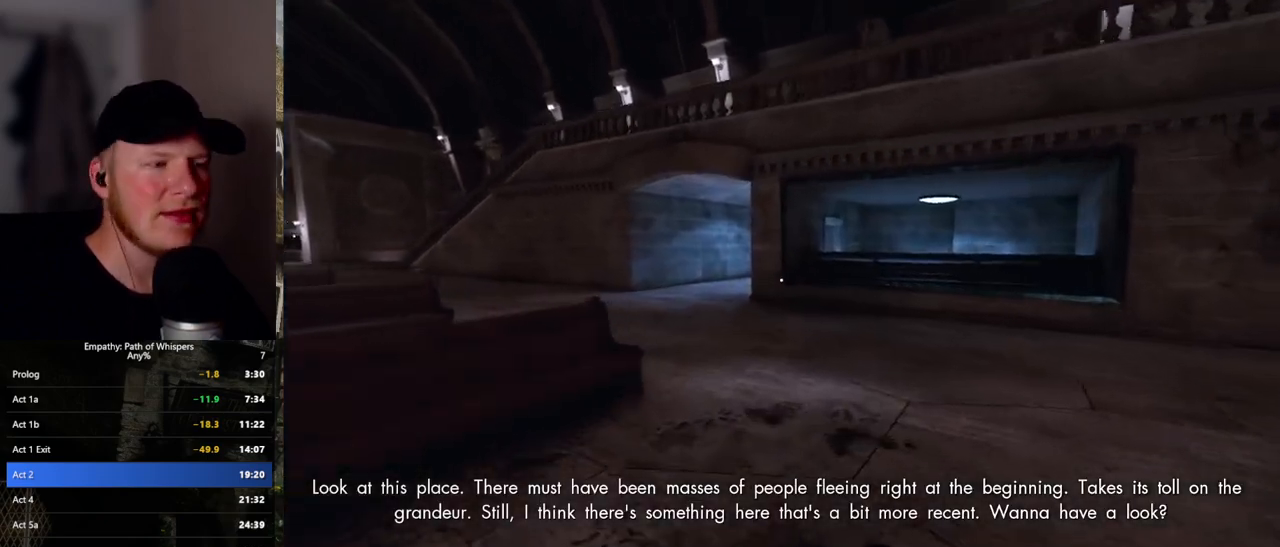
{"keys": ["shift_l", "w"], "mouse": [], "events": []}
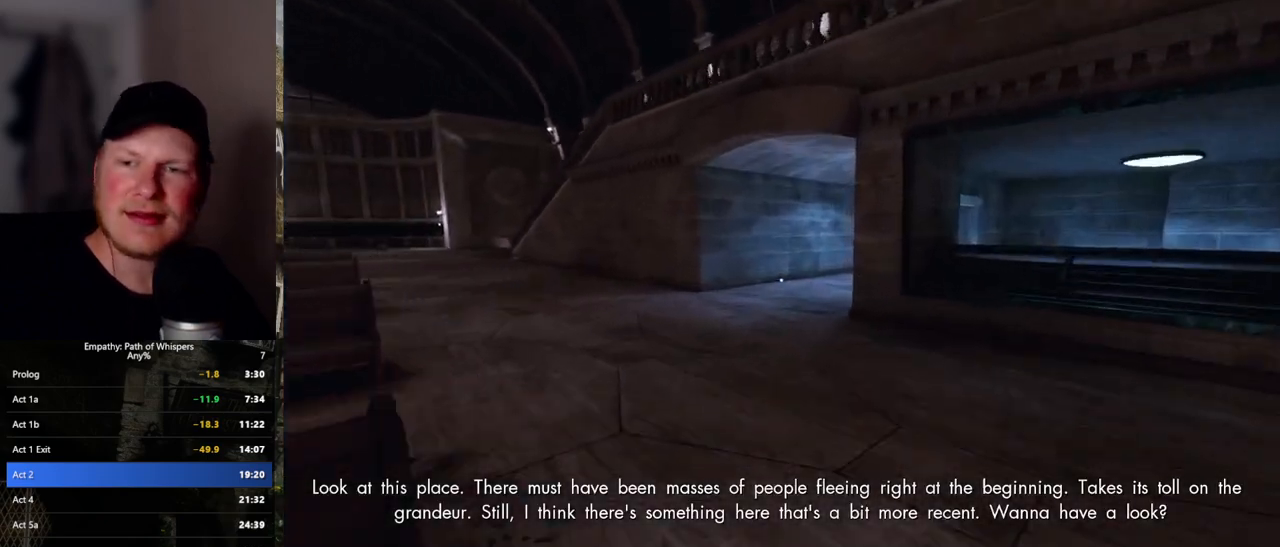
{"keys": ["shift_l", "w"], "mouse": [], "events": []}
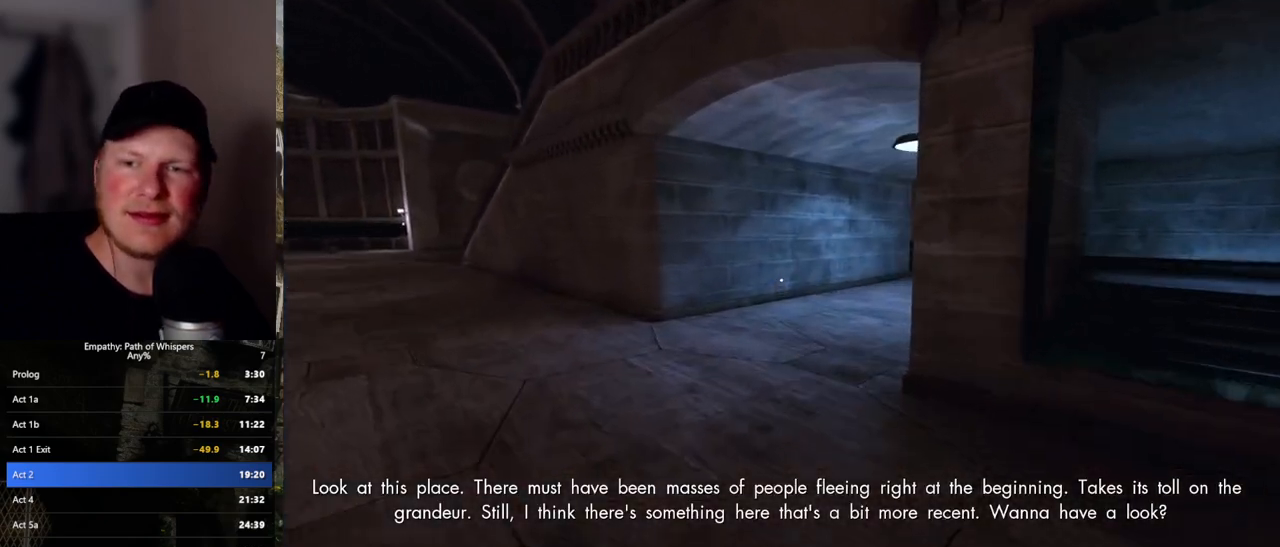
{"keys": ["shift_l", "w"], "mouse": [], "events": []}
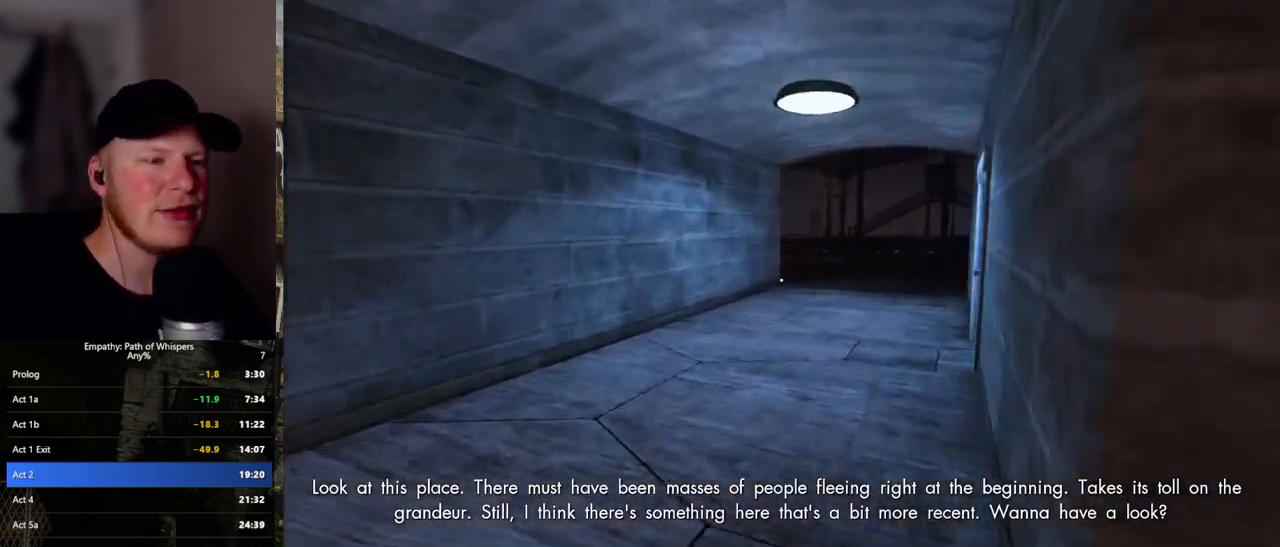
{"keys": ["shift_l", "w"], "mouse": [], "events": []}
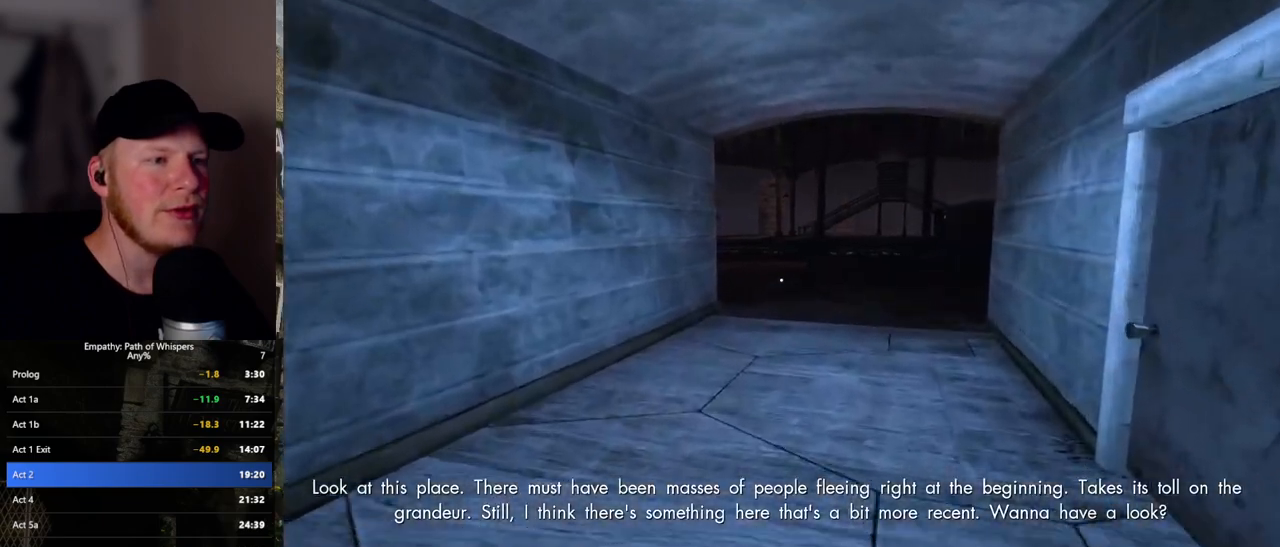
{"keys": ["shift_l", "w"], "mouse": [], "events": []}
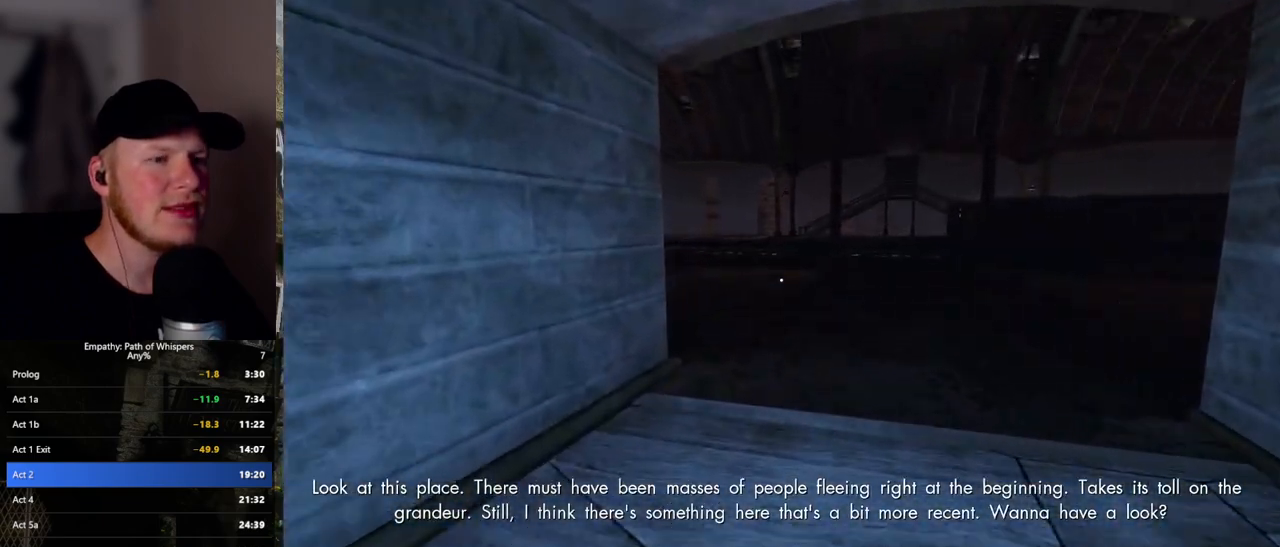
{"keys": ["shift_l", "w"], "mouse": [], "events": []}
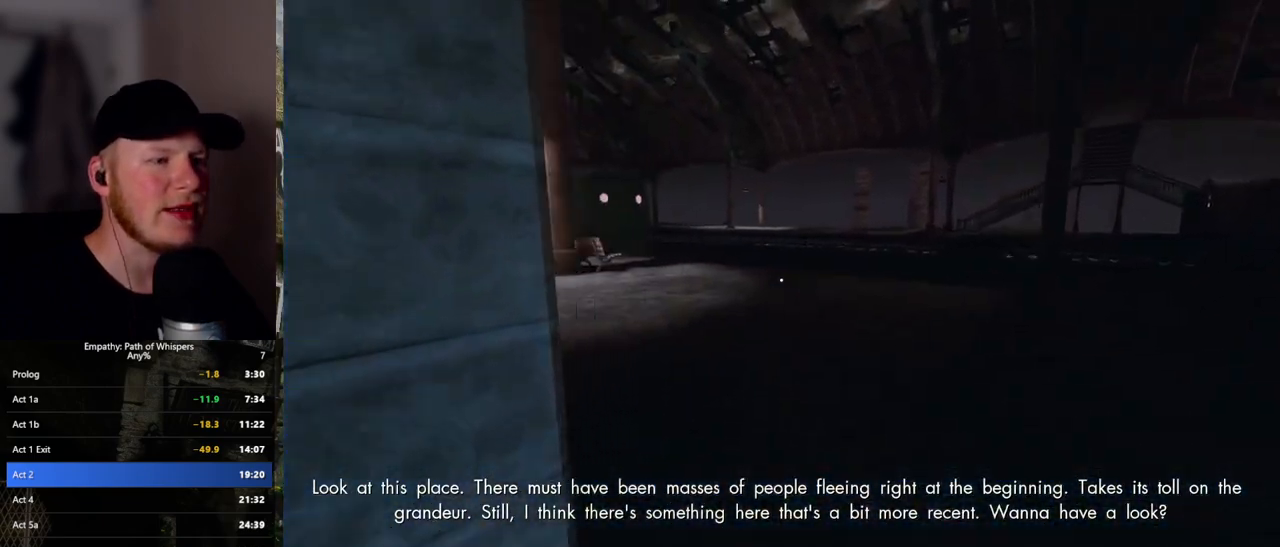
{"keys": ["shift_l", "w"], "mouse": [], "events": []}
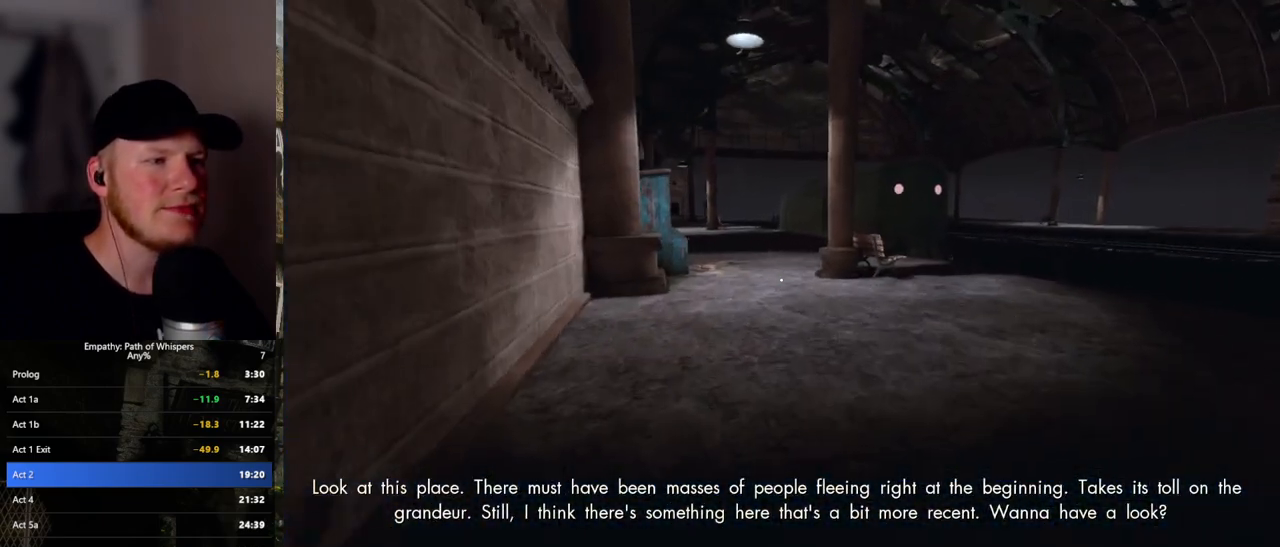
{"keys": ["shift_l", "w"], "mouse": [], "events": []}
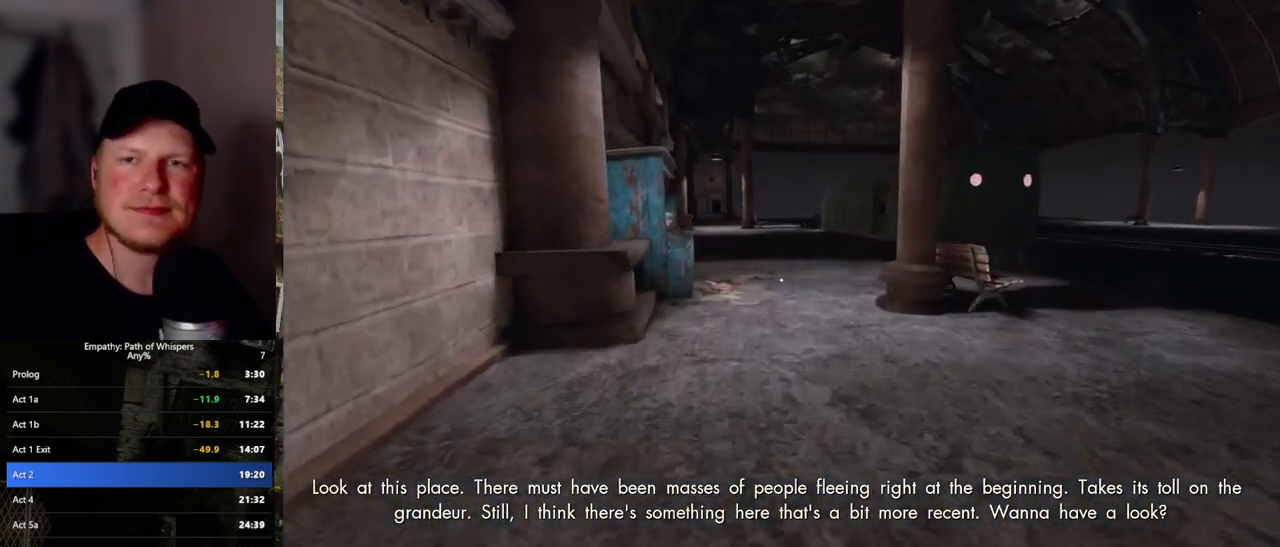
{"keys": ["shift_l", "w"], "mouse": [], "events": []}
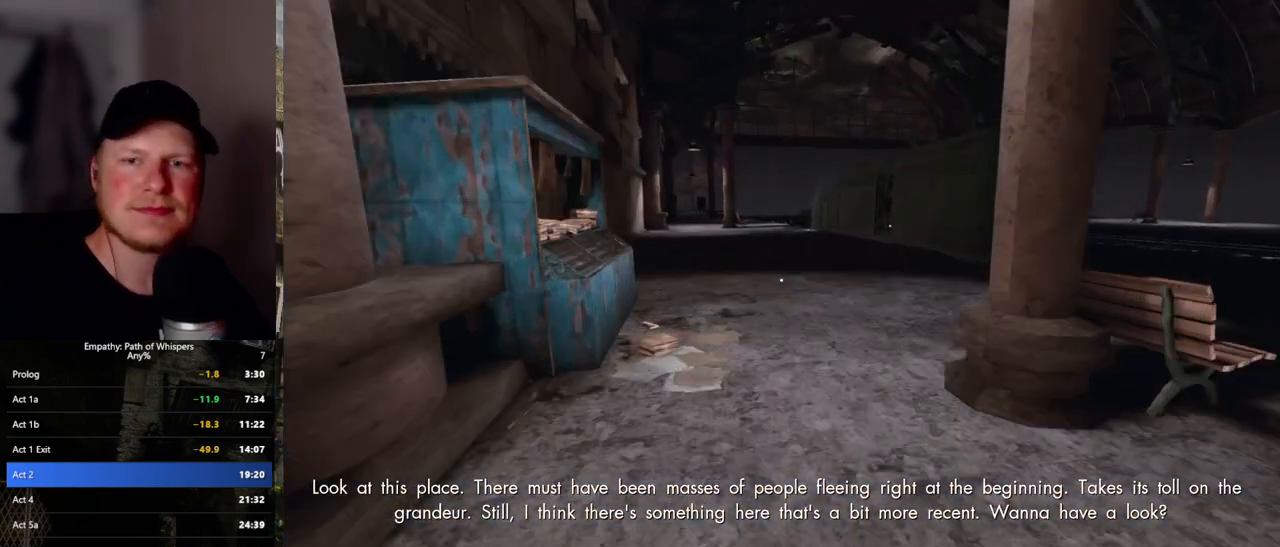
{"keys": ["shift_l", "w"], "mouse": [], "events": []}
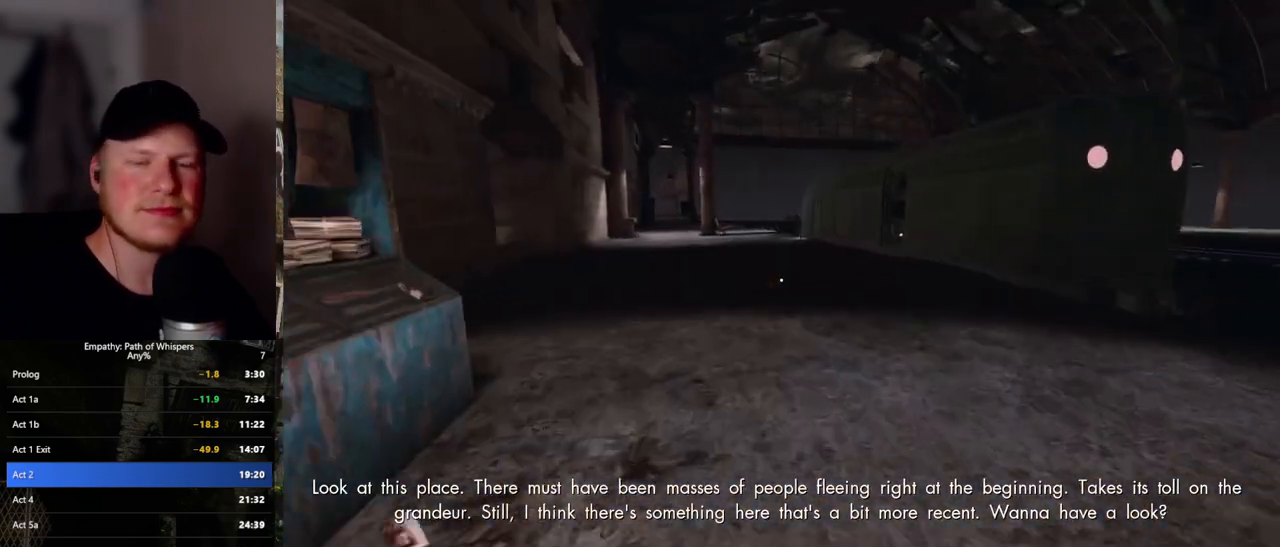
{"keys": ["shift_l", "w"], "mouse": [], "events": []}
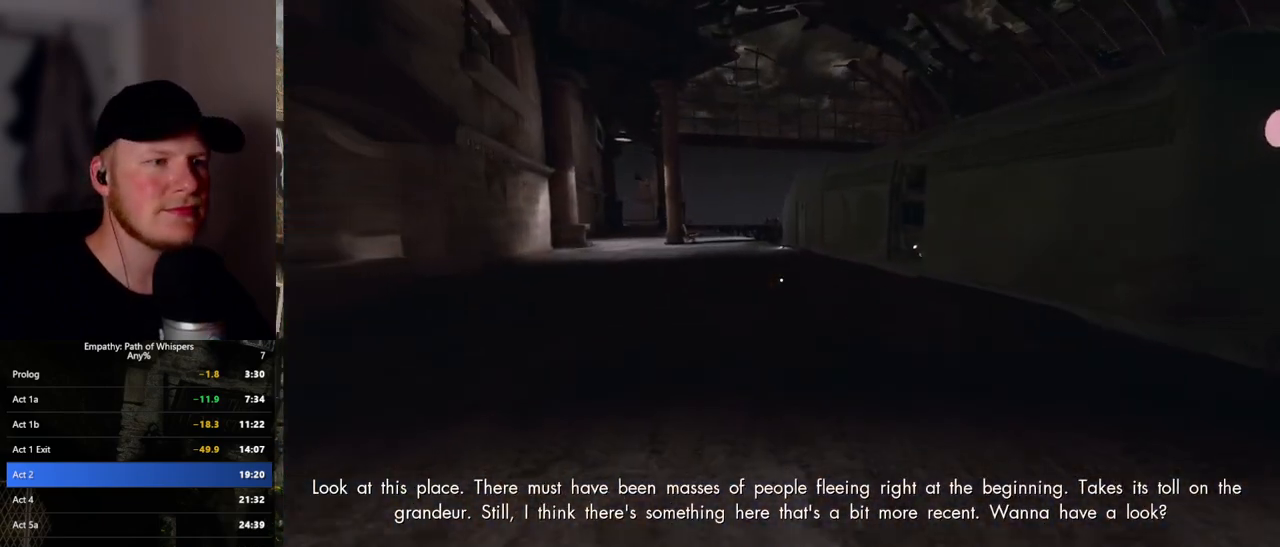
{"keys": ["shift_l", "w"], "mouse": [], "events": []}
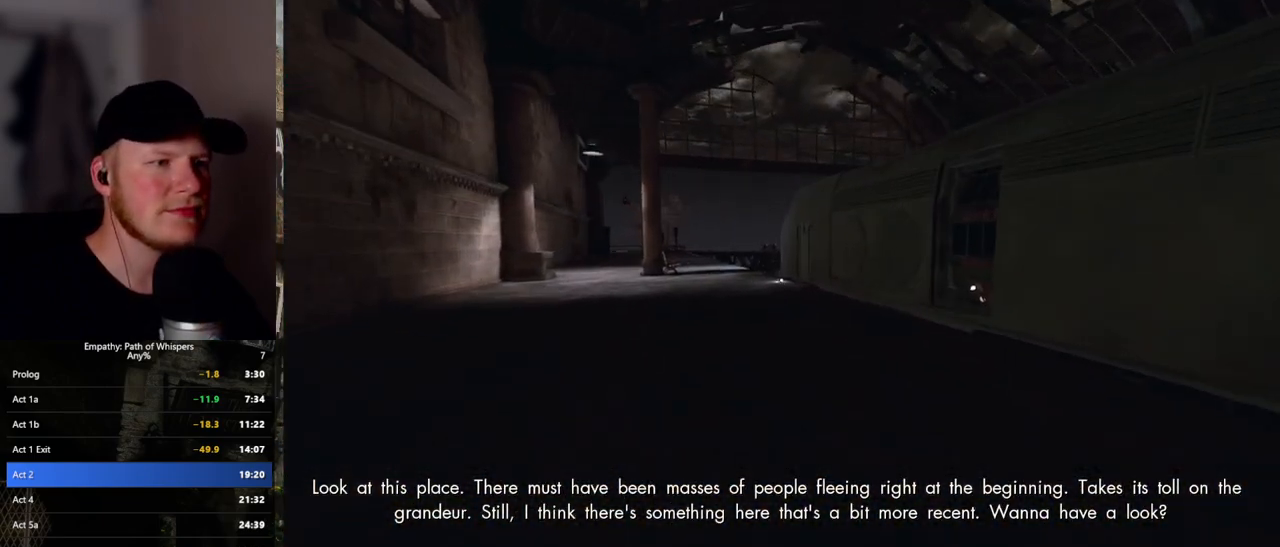
{"keys": ["shift_l", "w"], "mouse": [], "events": []}
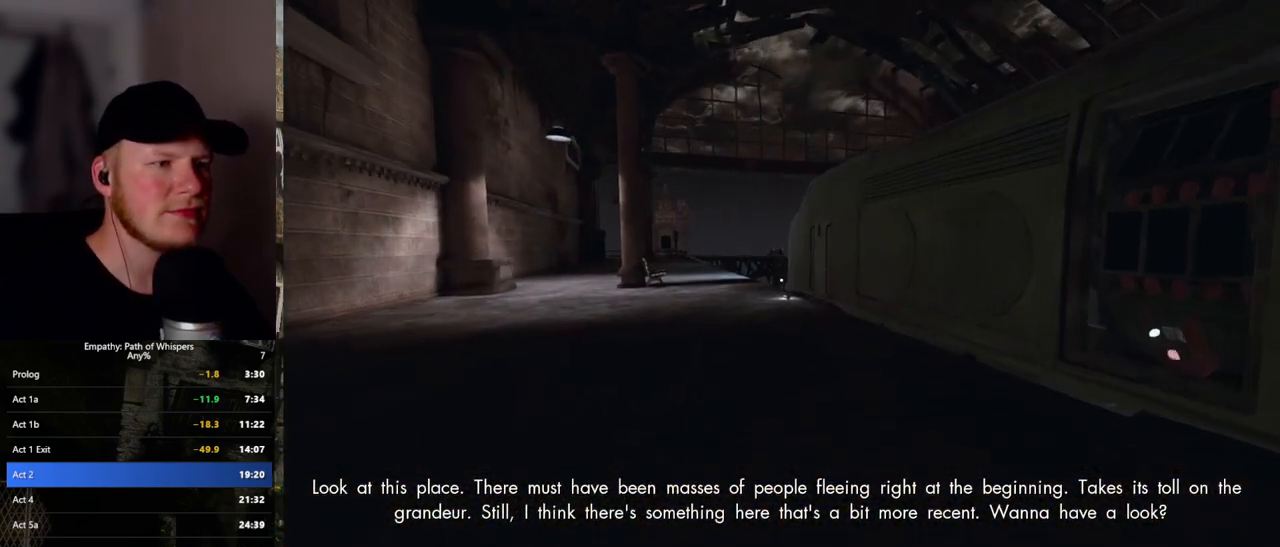
{"keys": ["shift_l", "w"], "mouse": [], "events": []}
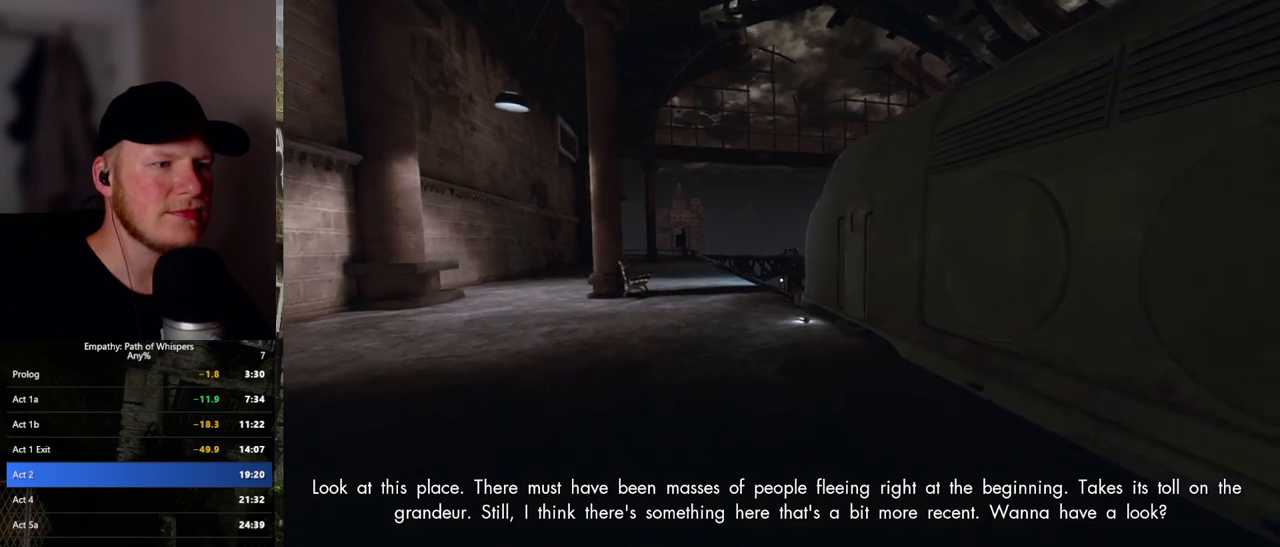
{"keys": ["shift_l", "w"], "mouse": [], "events": []}
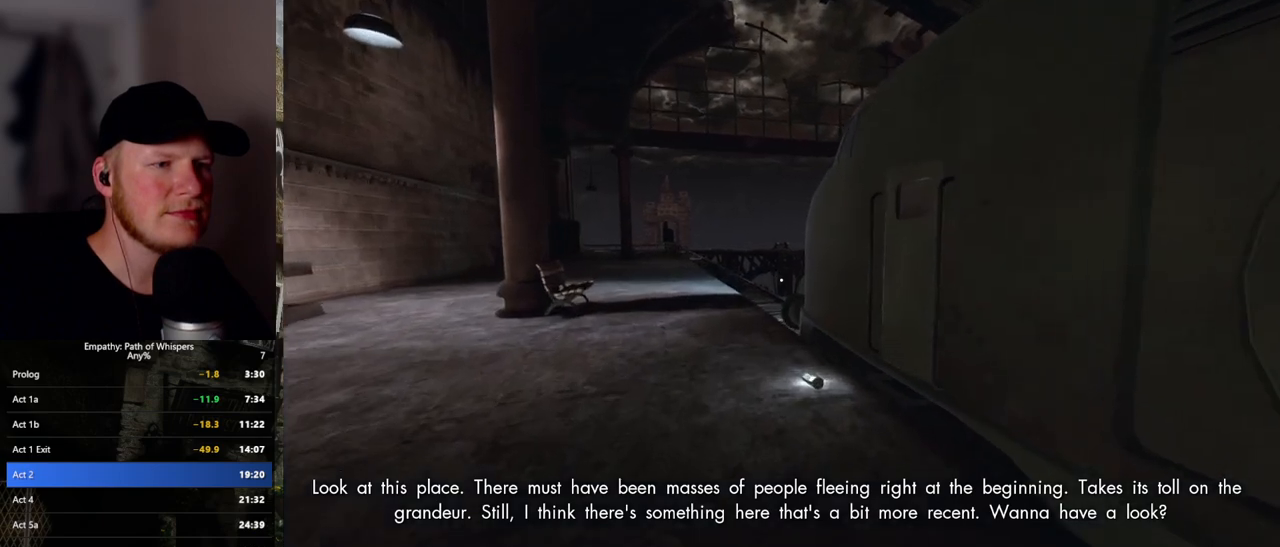
{"keys": ["shift_l", "w"], "mouse": ["left"], "events": [[217, "mouse_left", "down"], [333, "mouse_left", "up"], [400, "a", "down"], [400, "mouse_left", "down"], [500, "a", "up"]]}
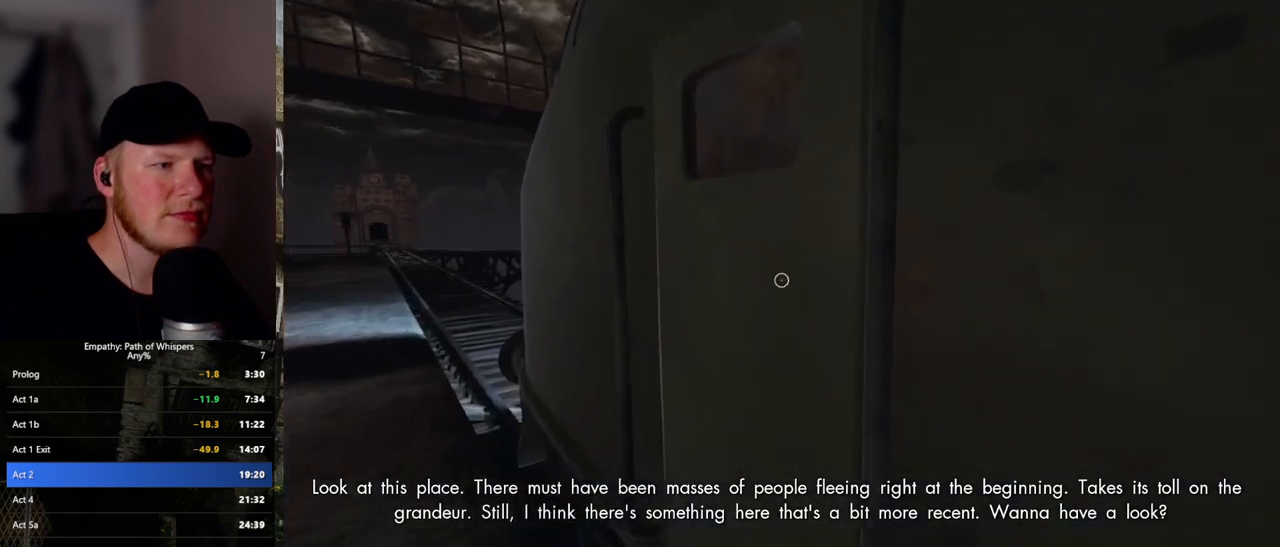
{"keys": [], "mouse": [], "events": [[17, "mouse_left", "up"], [67, "mouse_left", "down"], [183, "mouse_left", "up"], [283, "w", "up"], [467, "shift_l", "up"]]}
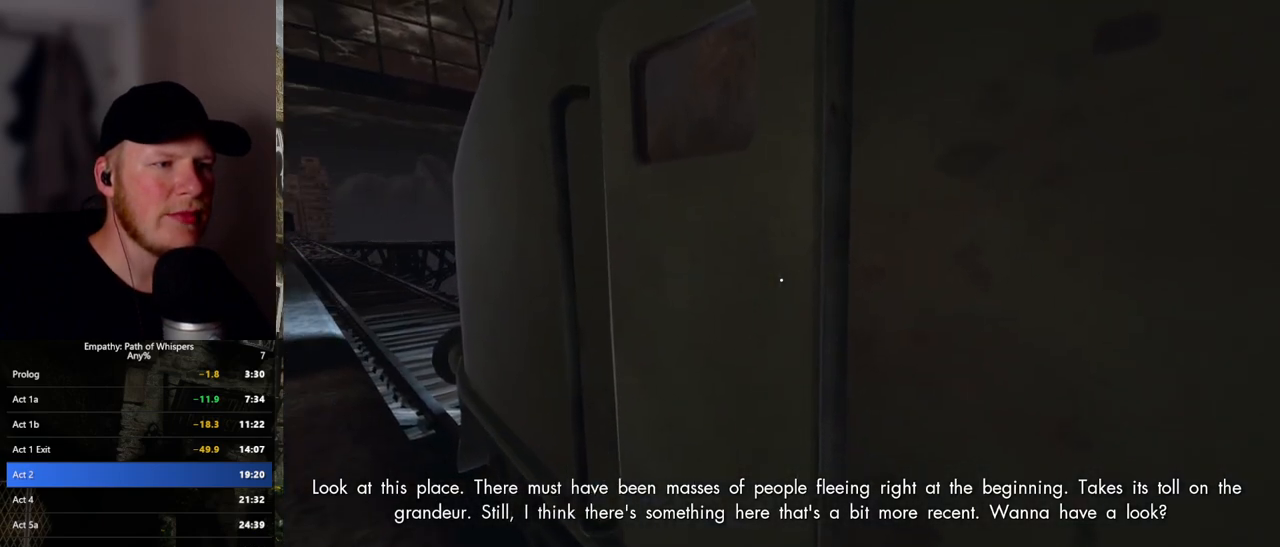
{"keys": ["w"], "mouse": [], "events": [[83, "shift_l", "down"], [200, "shift_l", "up"], [500, "w", "down"]]}
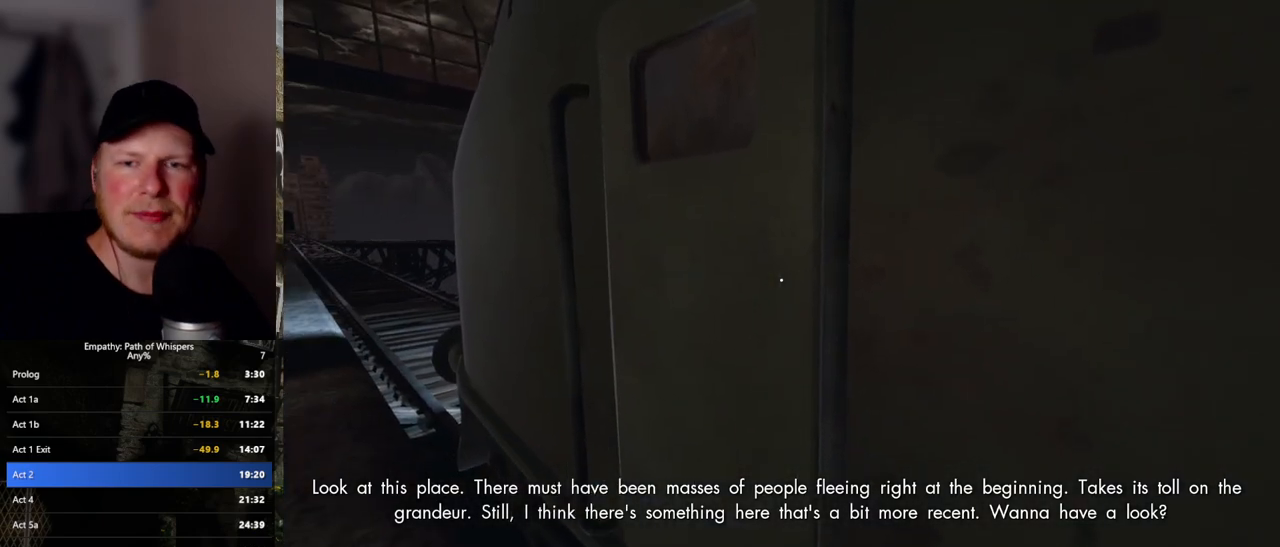
{"keys": [], "mouse": [], "events": [[183, "w", "up"]]}